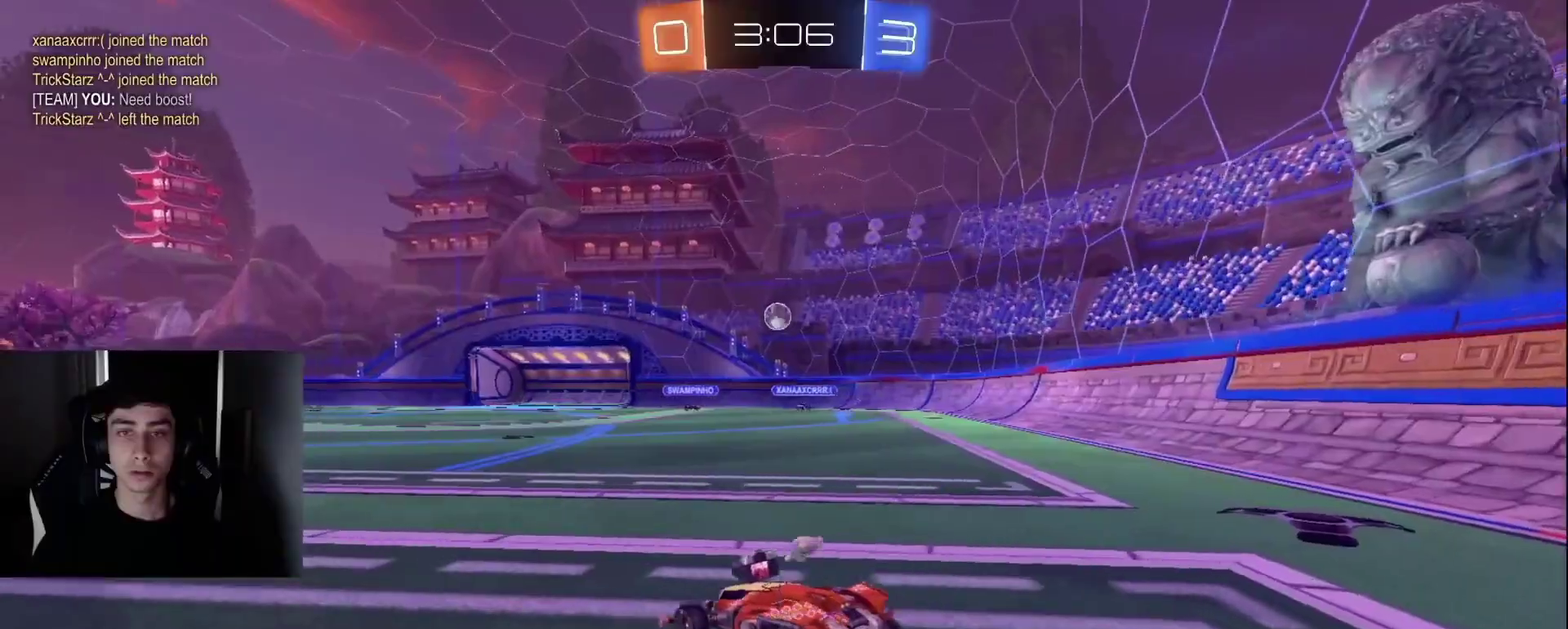
Gameplay with a controller (PlayStation layout); each line is a JSON object with the inputs held at the frame after it. "events" lists button and stick changes between this image and that frame as [ms after this image, input, new state], when the widget could be followed in between. Not read: L3 R3.
{"buttons": ["R2"], "left_stick": "right", "right_stick": "center", "events": [[33, "left_stick", "left"], [167, "left_stick", "down-left"], [267, "left_stick", "center"], [350, "left_stick", "right"]]}
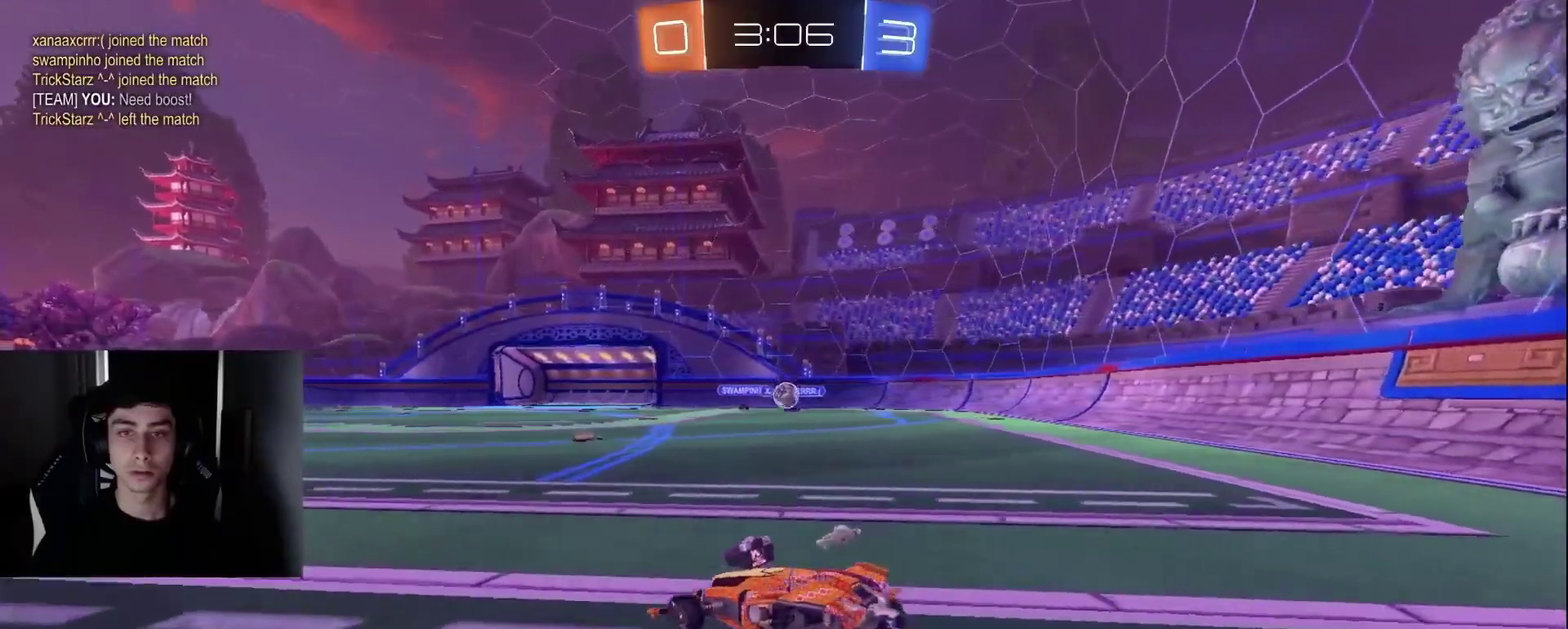
{"buttons": ["R2"], "left_stick": "left", "right_stick": "center", "events": [[50, "left_stick", "left"]]}
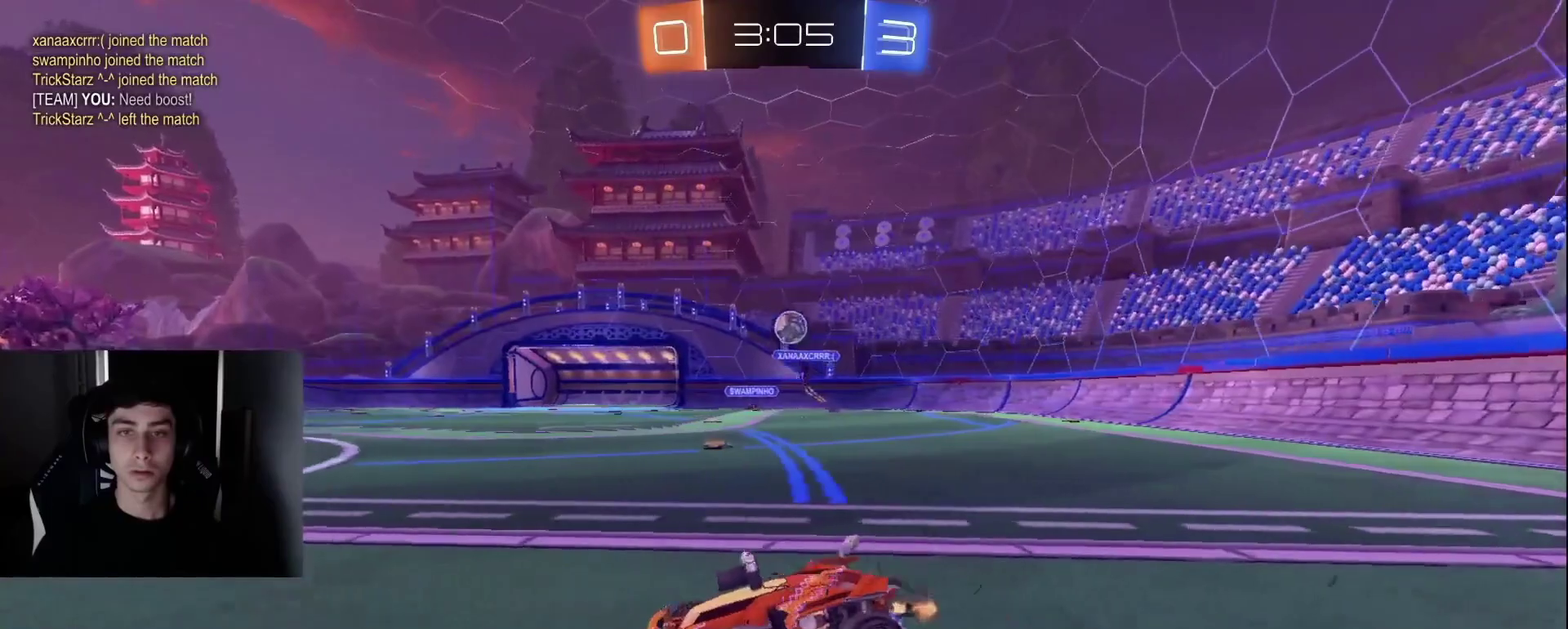
{"buttons": ["R2"], "left_stick": "center", "right_stick": "center", "events": [[467, "left_stick", "center"]]}
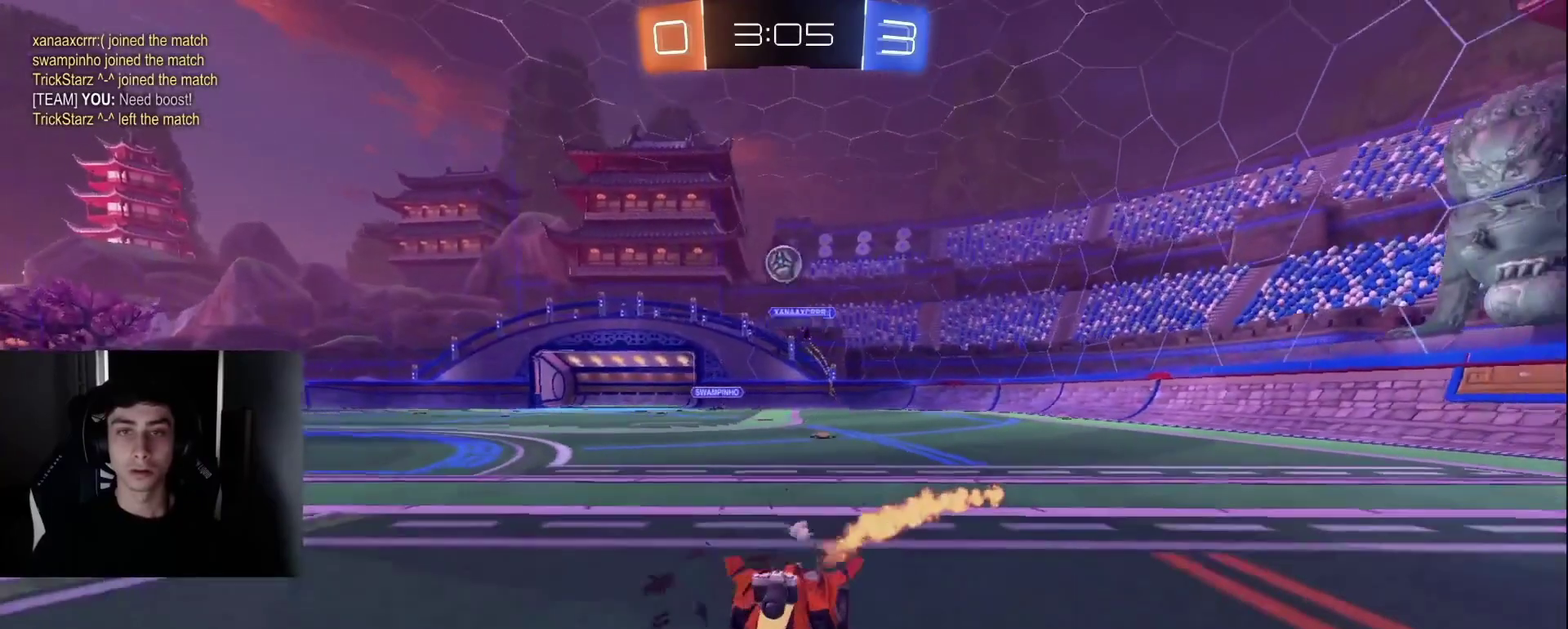
{"buttons": ["R2"], "left_stick": "center", "right_stick": "center", "events": [[117, "left_stick", "left"], [183, "left_stick", "center"]]}
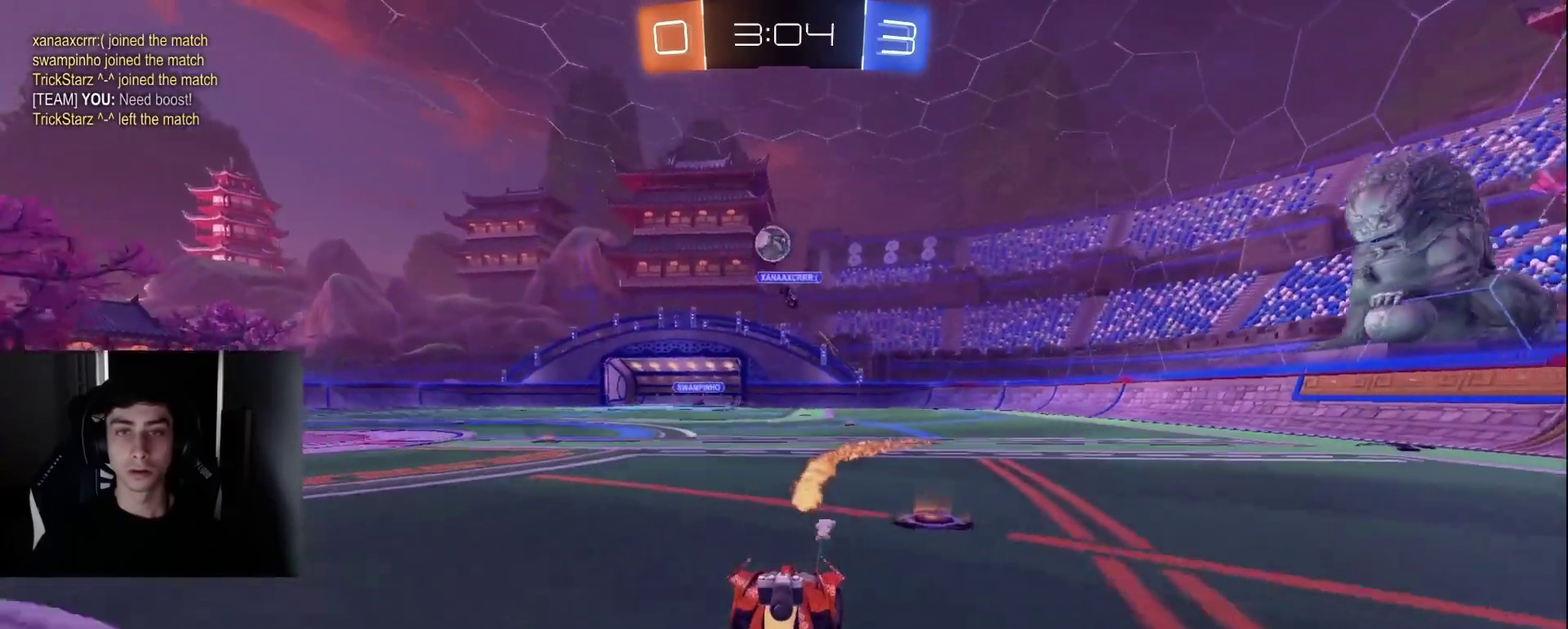
{"buttons": ["R2"], "left_stick": "center", "right_stick": "center", "events": [[83, "left_stick", "right"], [183, "left_stick", "center"]]}
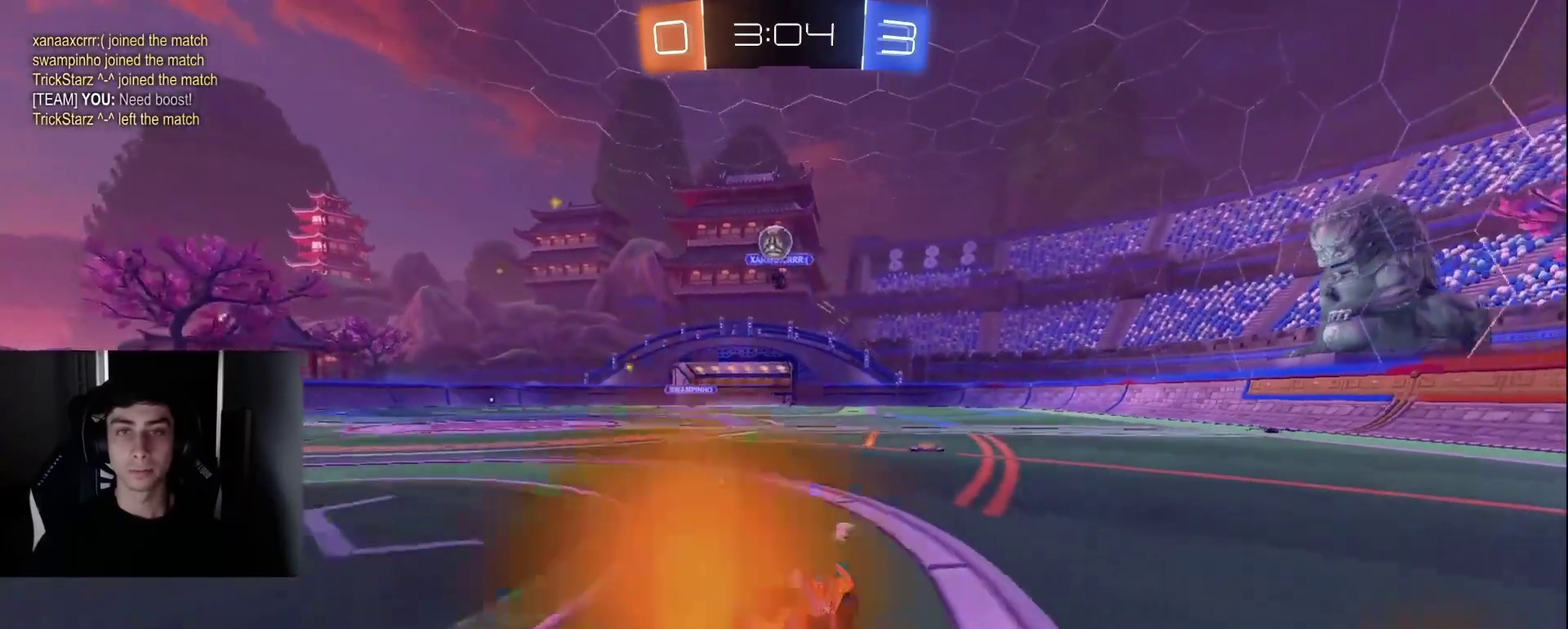
{"buttons": ["L2"], "left_stick": "up-right", "right_stick": "center", "events": [[267, "left_stick", "right"], [317, "L2", "down"], [333, "R2", "up"], [483, "left_stick", "up-right"]]}
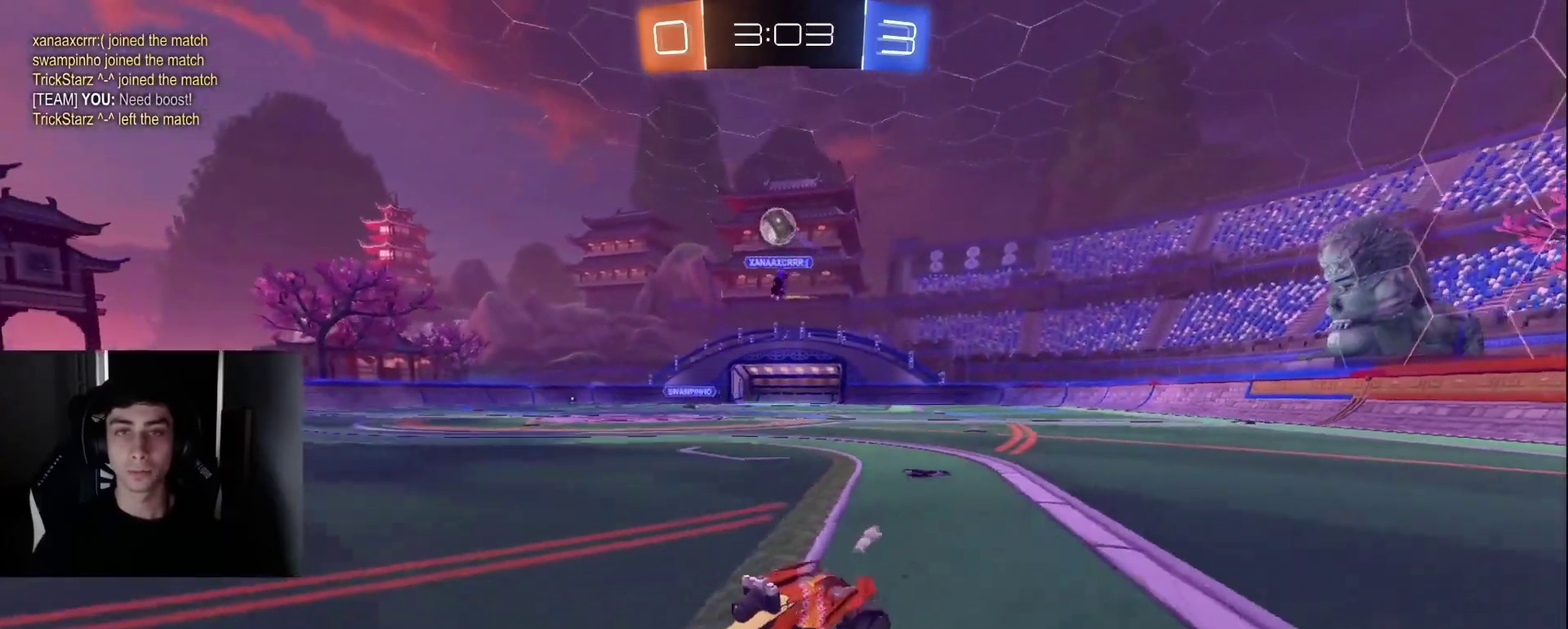
{"buttons": ["R2"], "left_stick": "center", "right_stick": "center", "events": [[33, "left_stick", "center"], [83, "L2", "up"], [117, "left_stick", "right"], [183, "left_stick", "center"], [250, "left_stick", "left"], [283, "R2", "down"], [367, "left_stick", "center"]]}
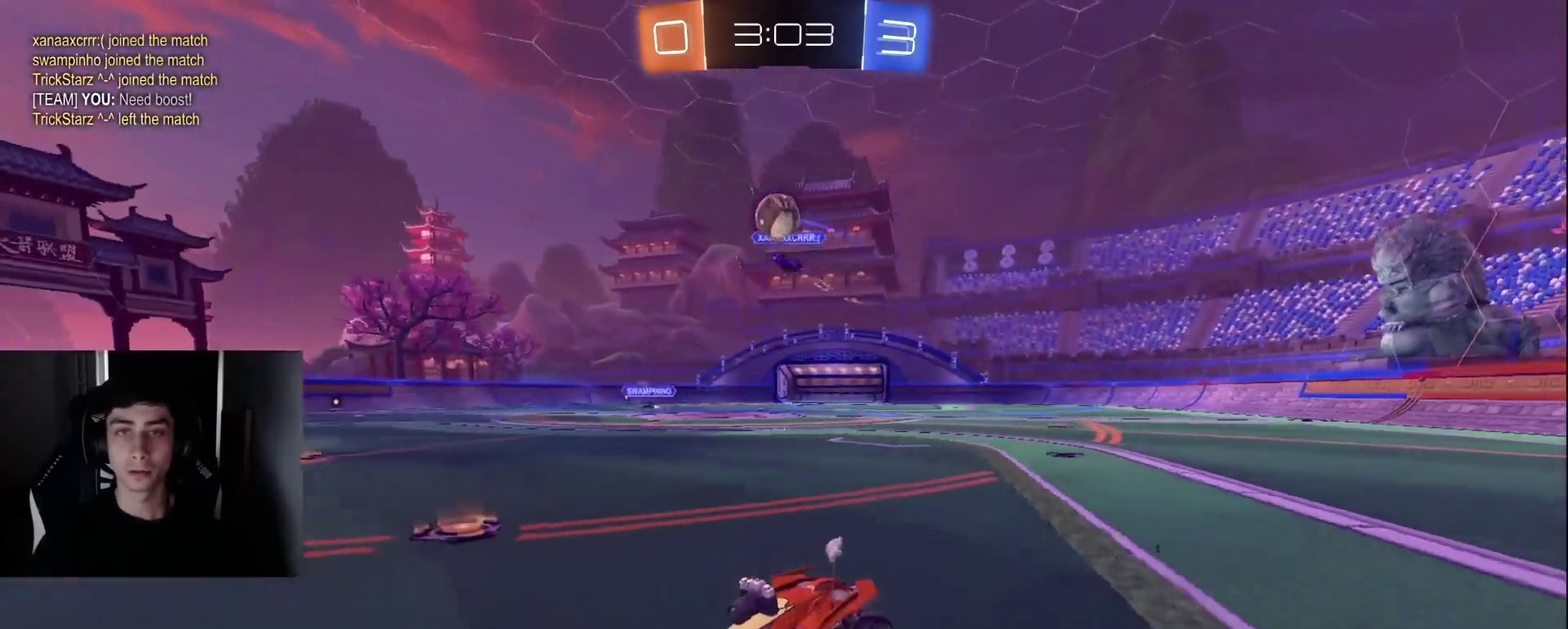
{"buttons": [], "left_stick": "up-right", "right_stick": "center", "events": [[317, "R2", "up"], [417, "left_stick", "up-right"]]}
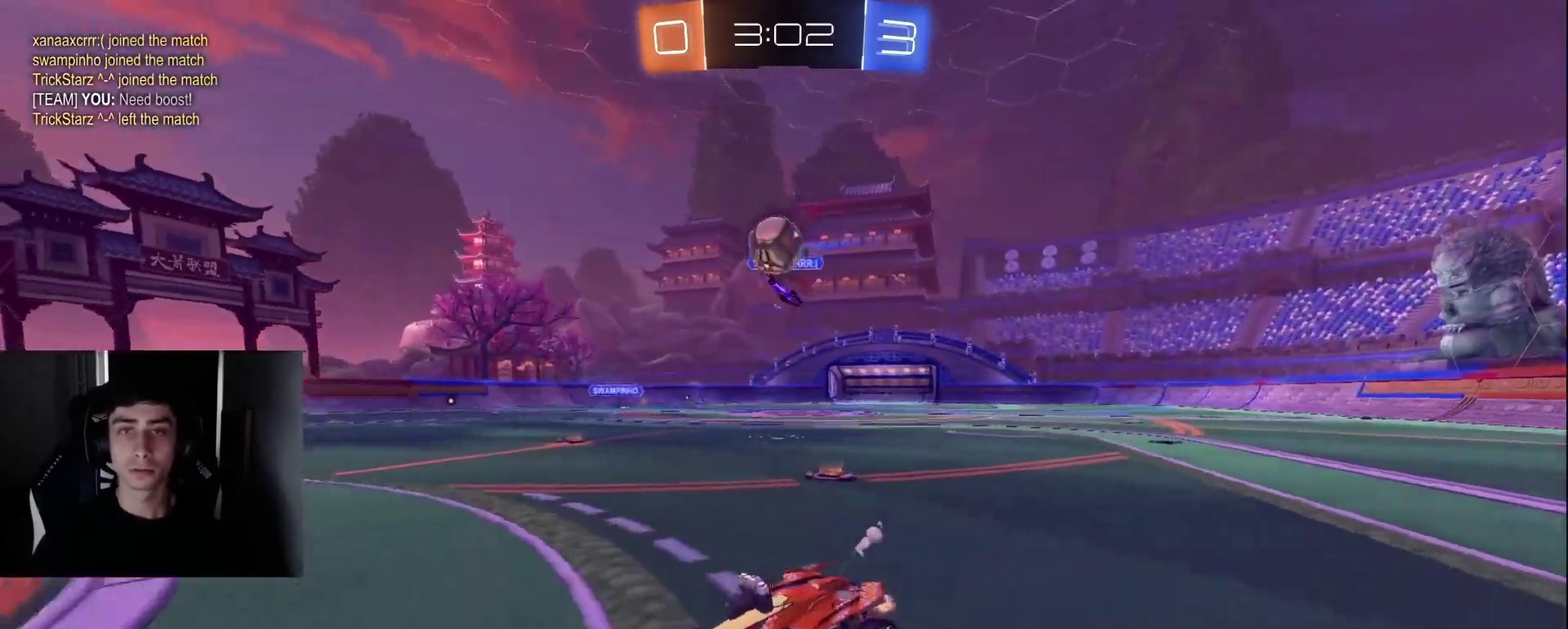
{"buttons": ["CROSS", "R2"], "left_stick": "right", "right_stick": "center", "events": [[100, "R2", "down"], [233, "left_stick", "right"], [500, "CROSS", "down"]]}
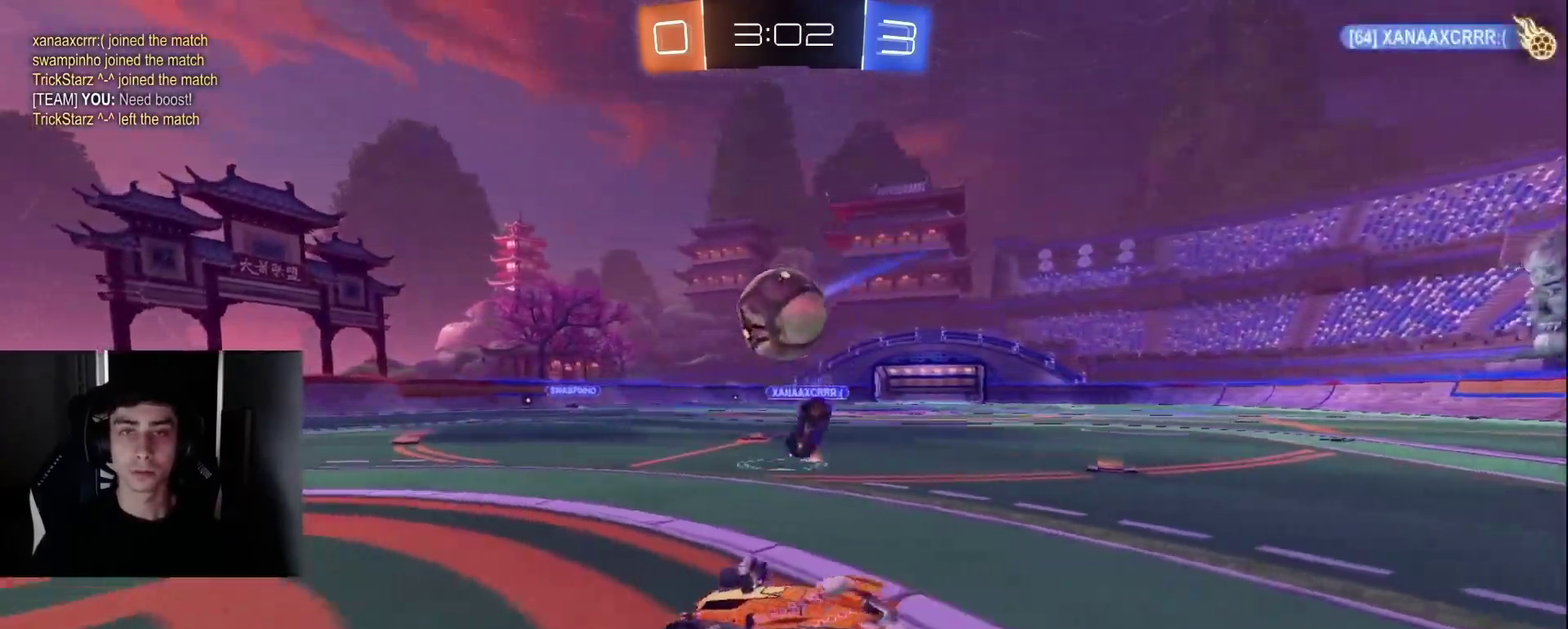
{"buttons": ["R2"], "left_stick": "down", "right_stick": "center"}
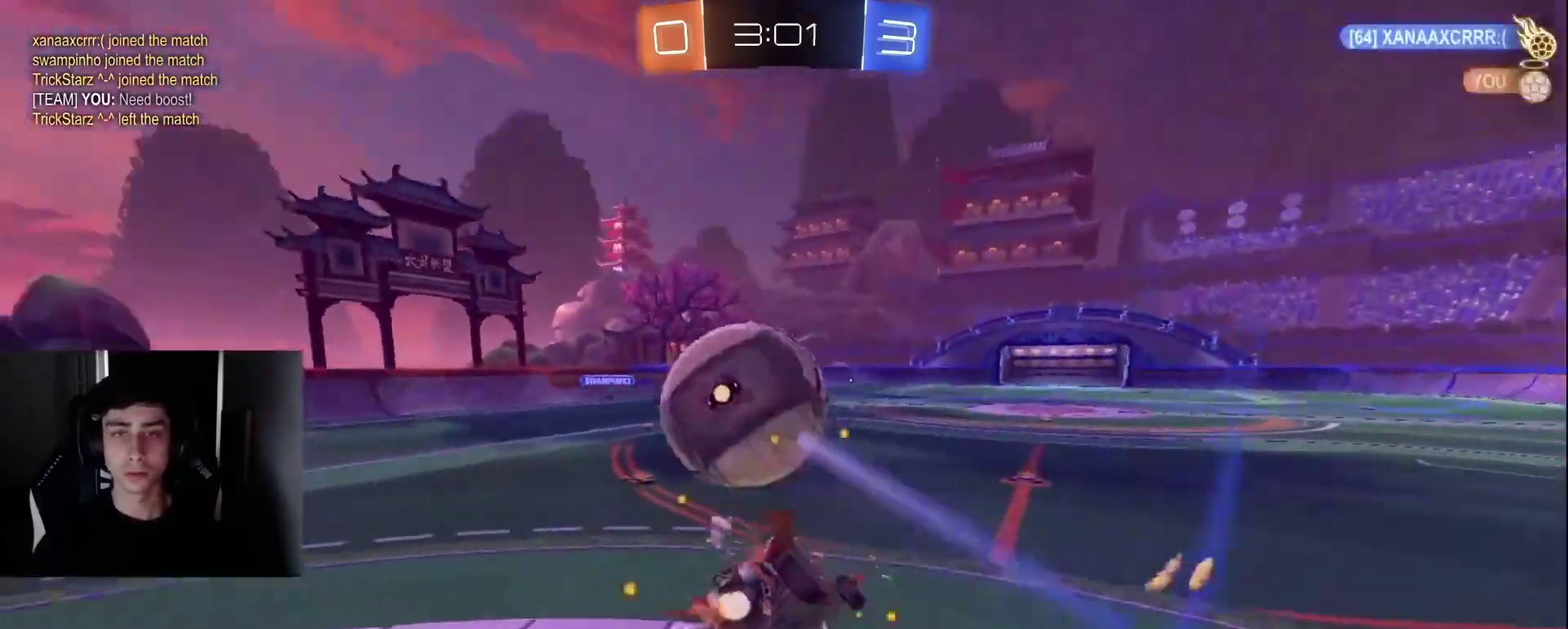
{"buttons": ["R2"], "left_stick": "left", "right_stick": "center", "events": [[317, "left_stick", "left"]]}
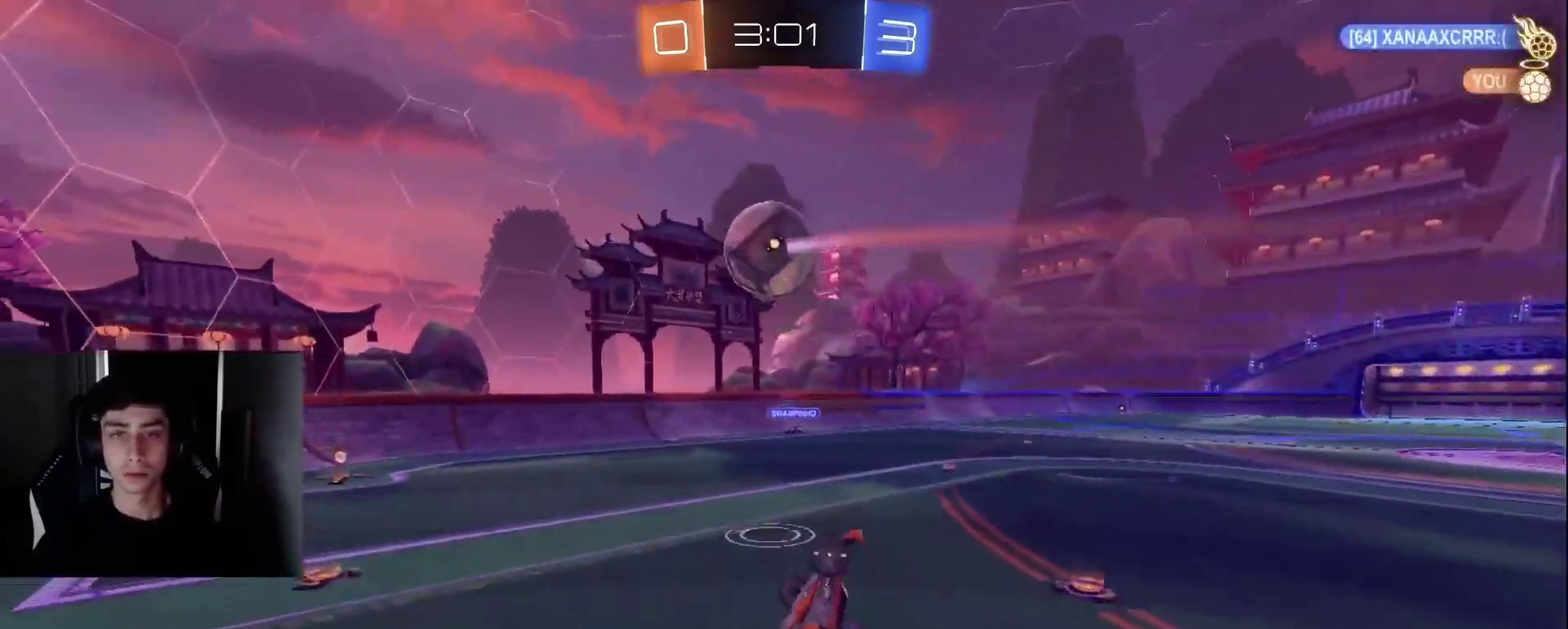
{"buttons": ["R2"], "left_stick": "left", "right_stick": "center", "events": [[33, "left_stick", "up-left"], [283, "left_stick", "right"], [333, "left_stick", "center"], [450, "left_stick", "left"]]}
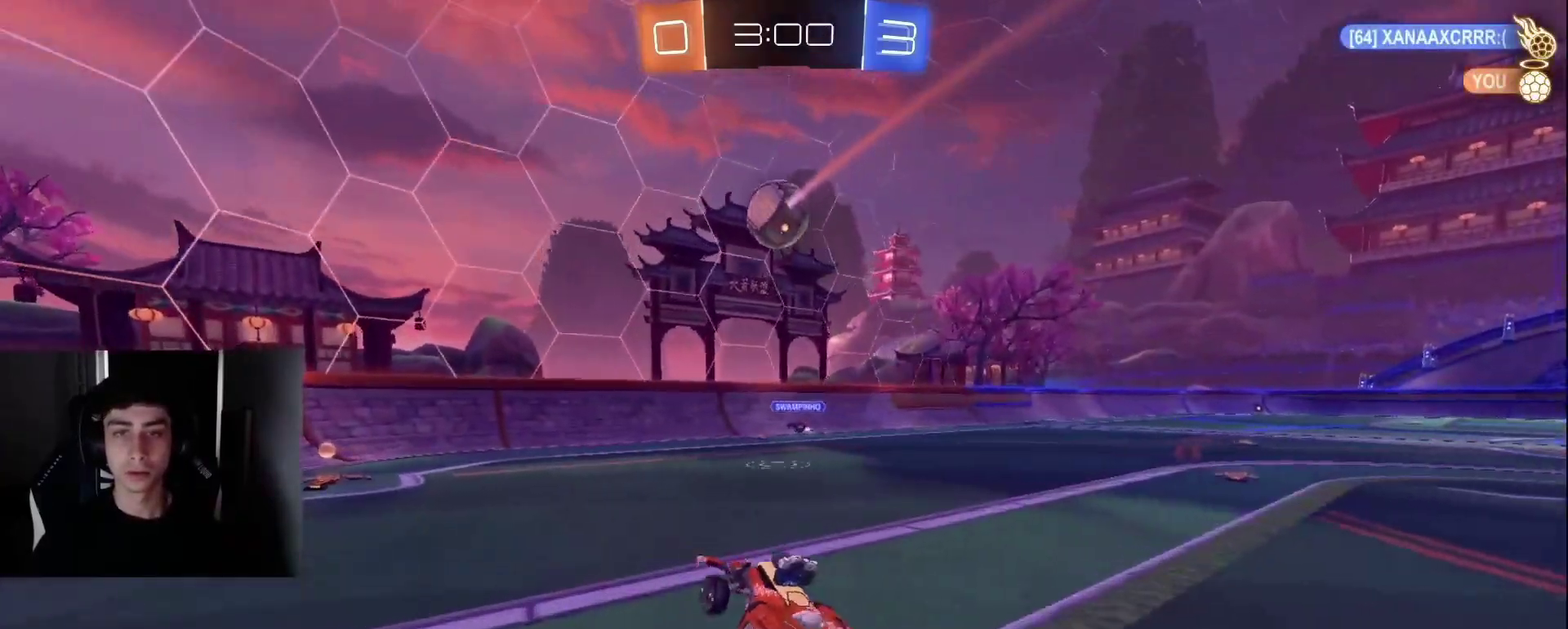
{"buttons": ["R2"], "left_stick": "left", "right_stick": "center", "events": [[150, "left_stick", "center"], [233, "left_stick", "left"]]}
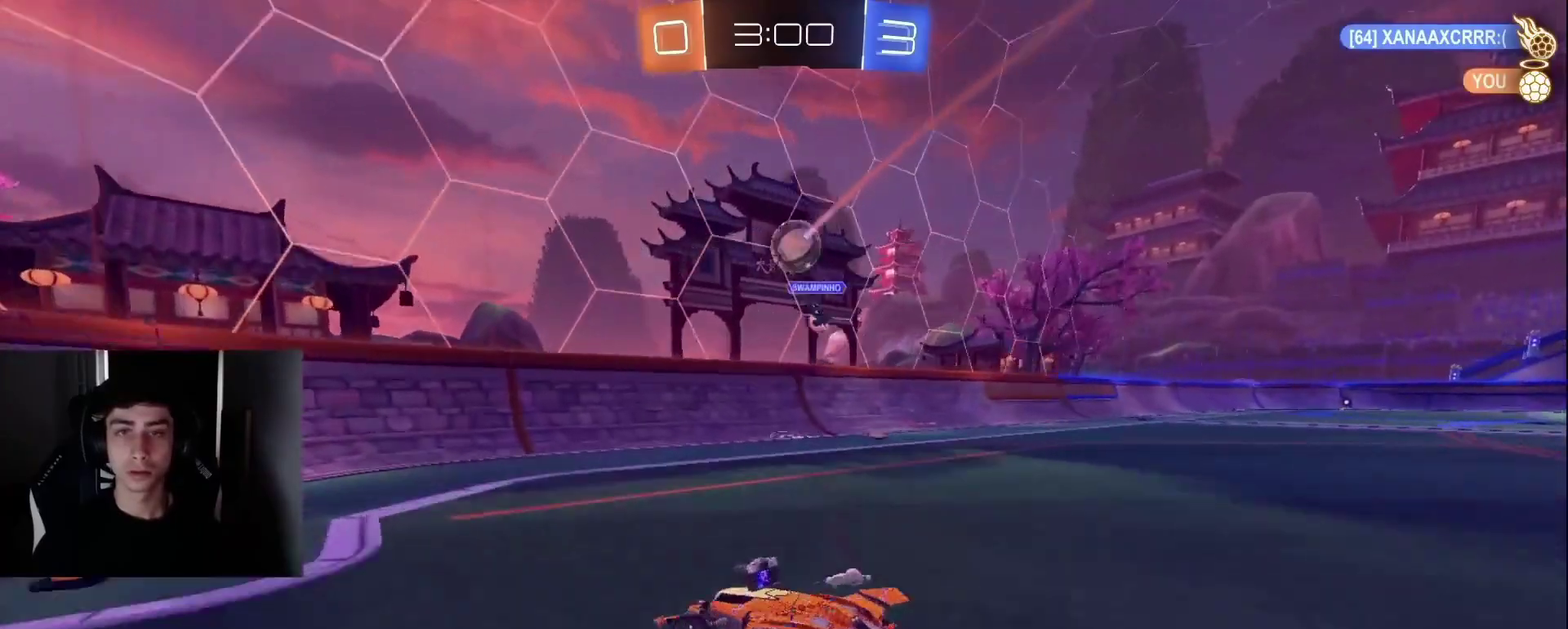
{"buttons": ["R2"], "left_stick": "left", "right_stick": "center", "events": []}
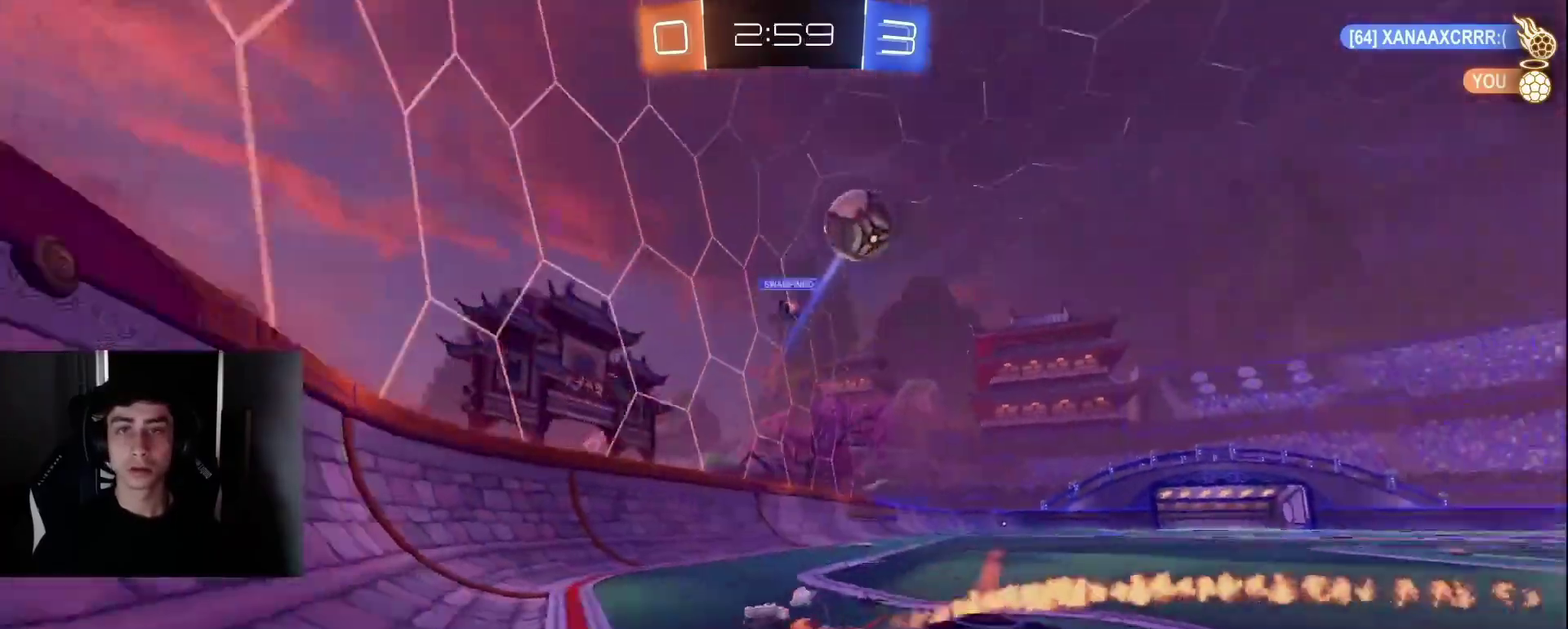
{"buttons": ["R2"], "left_stick": "center", "right_stick": "center", "events": [[133, "left_stick", "center"], [250, "left_stick", "left"], [383, "left_stick", "center"]]}
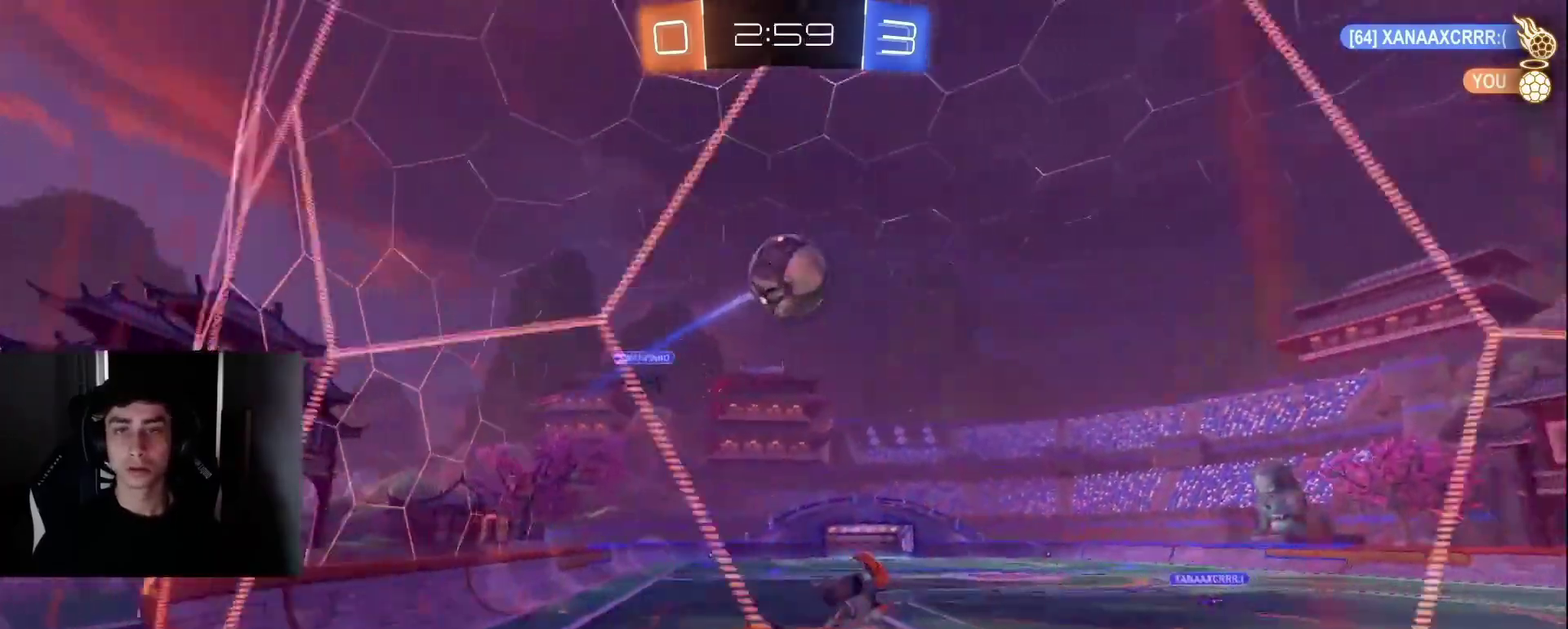
{"buttons": ["R2"], "left_stick": "left", "right_stick": "center", "events": [[200, "R2", "up"], [217, "L2", "down"], [217, "left_stick", "right"], [333, "R2", "down"], [367, "left_stick", "left"], [433, "L2", "up"]]}
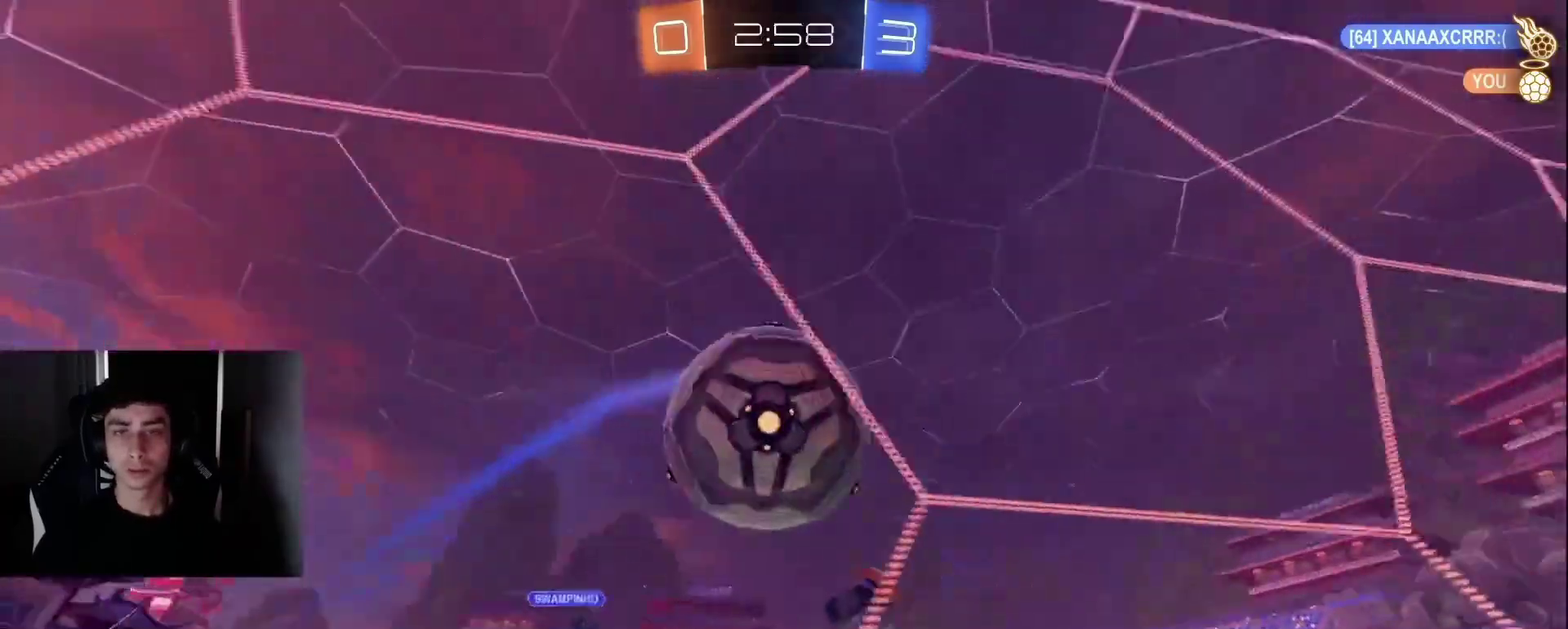
{"buttons": ["CROSS", "R2"], "left_stick": "down-left", "right_stick": "center", "events": [[117, "CROSS", "down"], [183, "left_stick", "down"], [283, "CROSS", "up"], [333, "left_stick", "left"], [467, "CROSS", "down"], [483, "left_stick", "down-left"]]}
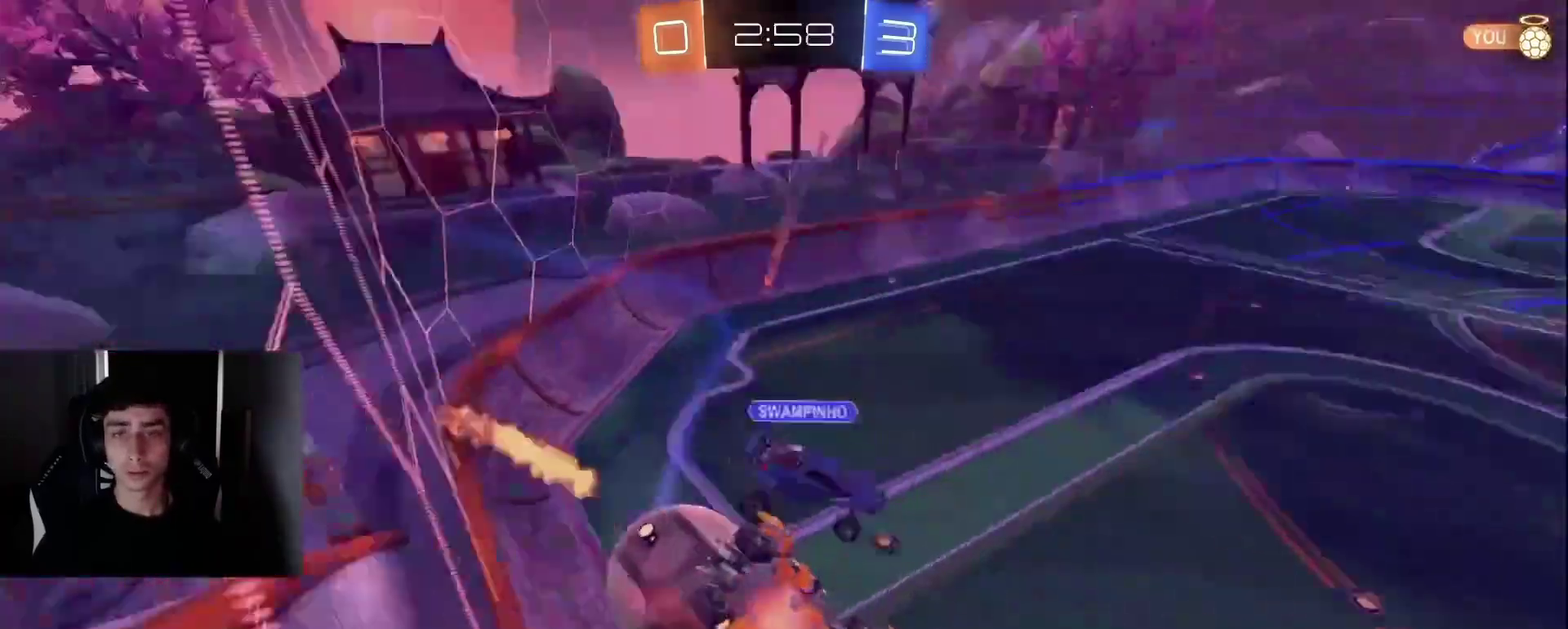
{"buttons": [], "left_stick": "down", "right_stick": "center", "events": [[100, "CROSS", "up"], [300, "R2", "up"], [317, "left_stick", "down"]]}
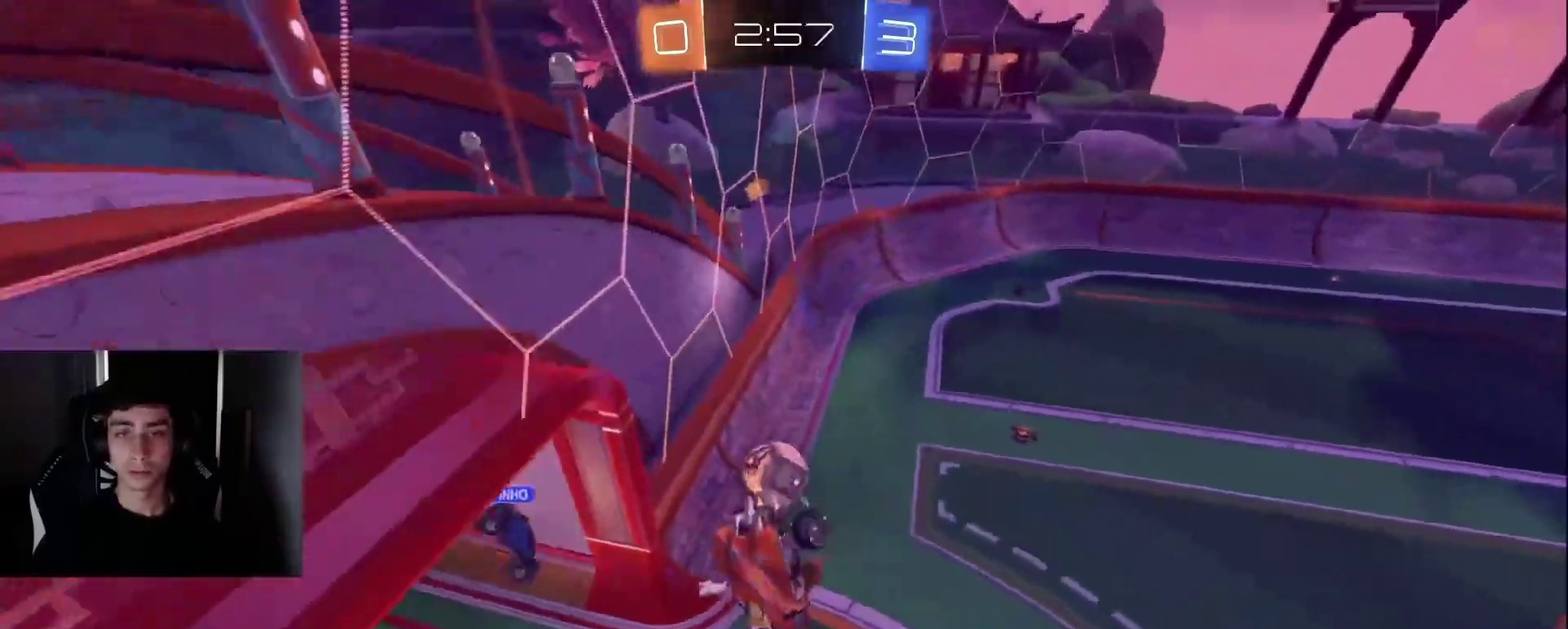
{"buttons": [], "left_stick": "right", "right_stick": "center", "events": [[100, "left_stick", "down-right"], [333, "left_stick", "right"]]}
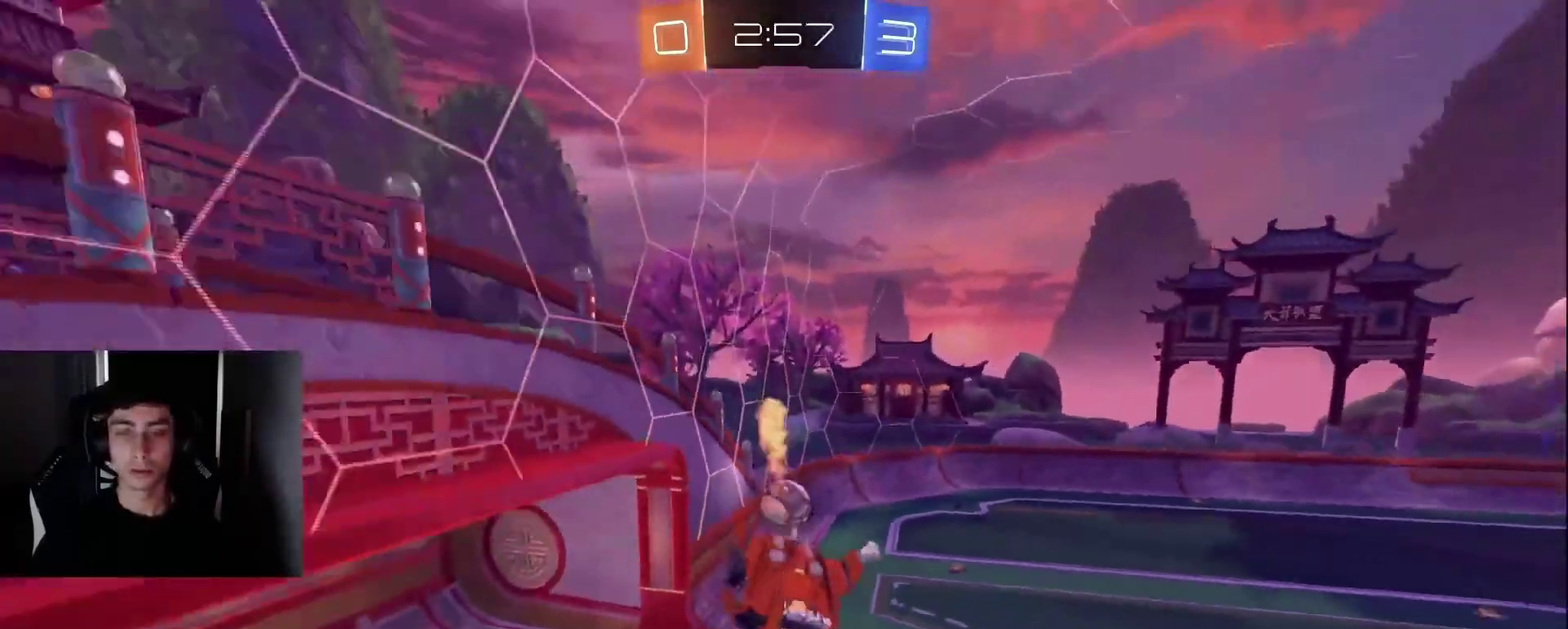
{"buttons": ["R2"], "left_stick": "center", "right_stick": "center", "events": [[33, "left_stick", "down-right"], [67, "R2", "down"], [167, "left_stick", "down"], [367, "left_stick", "up-right"], [500, "left_stick", "center"]]}
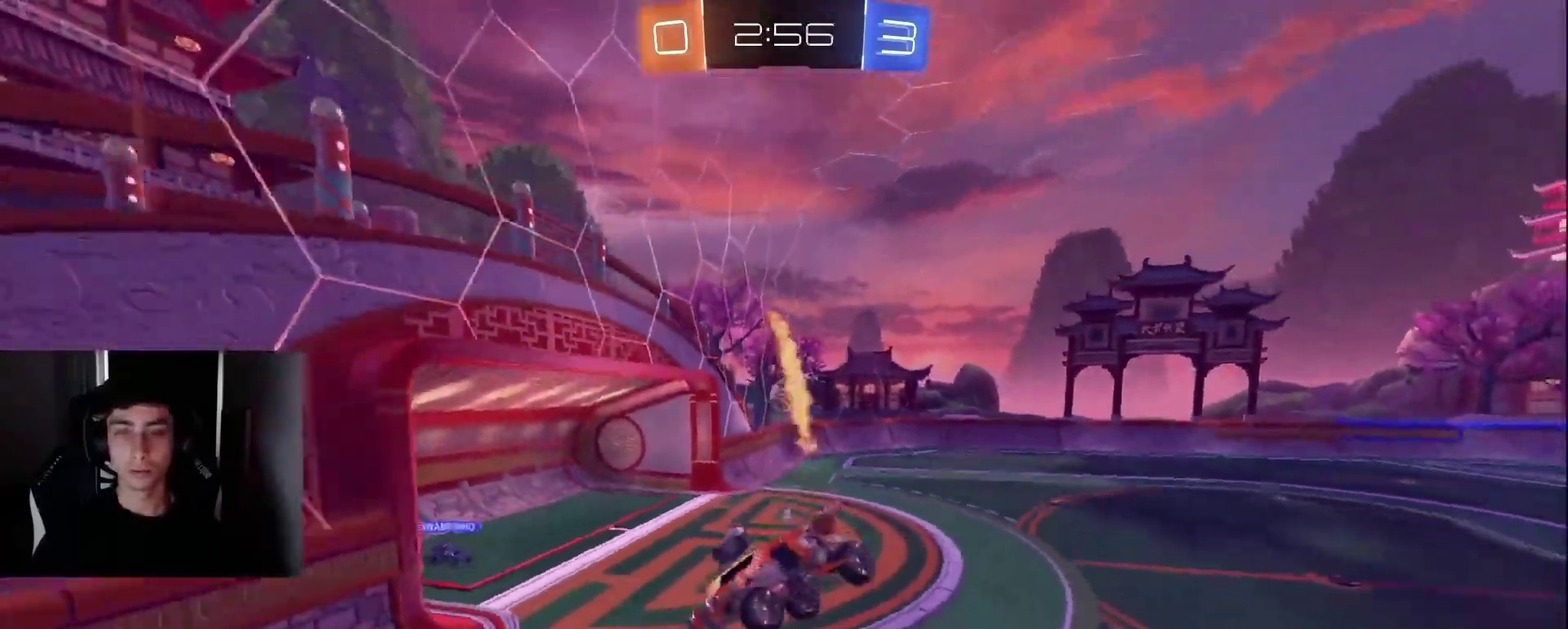
{"buttons": ["R2"], "left_stick": "right", "right_stick": "center", "events": [[150, "left_stick", "right"], [283, "left_stick", "center"], [417, "left_stick", "right"]]}